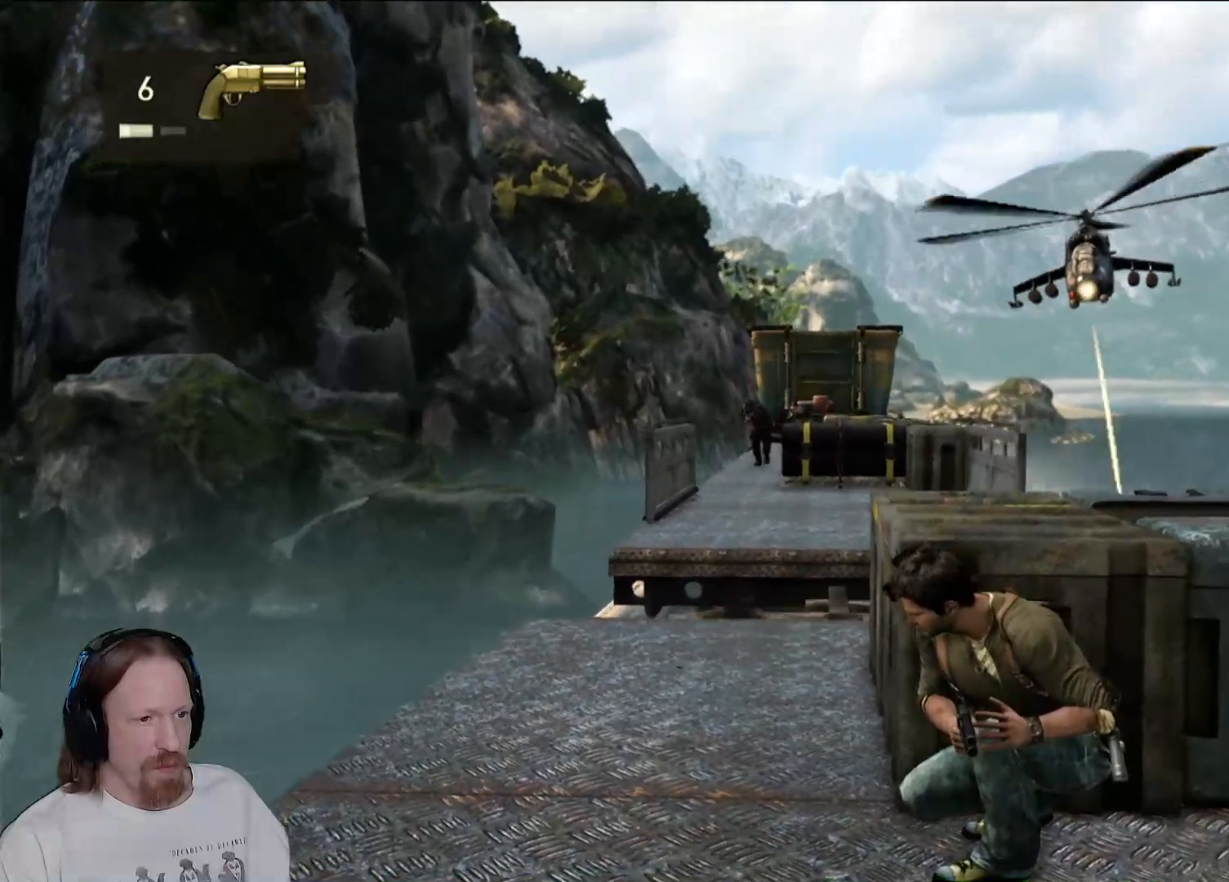
Gameplay with a controller (PlayStation layout); each line is a JSON object with the inputs held at the frame after it (dt_ms = milliseconds from this image to that frame). "events" lists button and stick changes between this image and that frame as [ms after this image, input, new state], when the widget could be followed in between. Not read: R2.
{"dt_ms": 500, "buttons": ["R1"], "left_stick": "center", "right_stick": "center", "events": [[400, "R1", "down"]]}
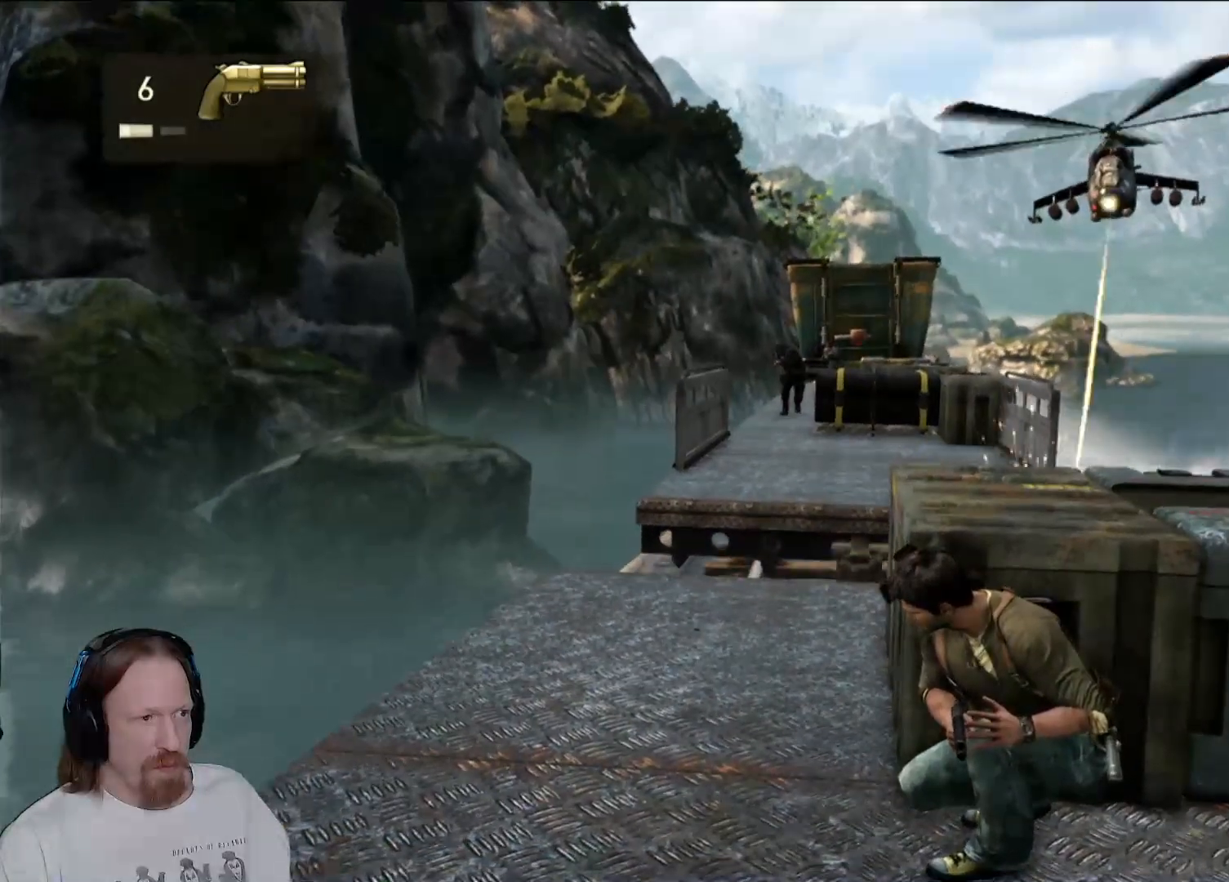
{"dt_ms": 500, "buttons": [], "left_stick": "center", "right_stick": "center", "events": [[67, "R1", "up"]]}
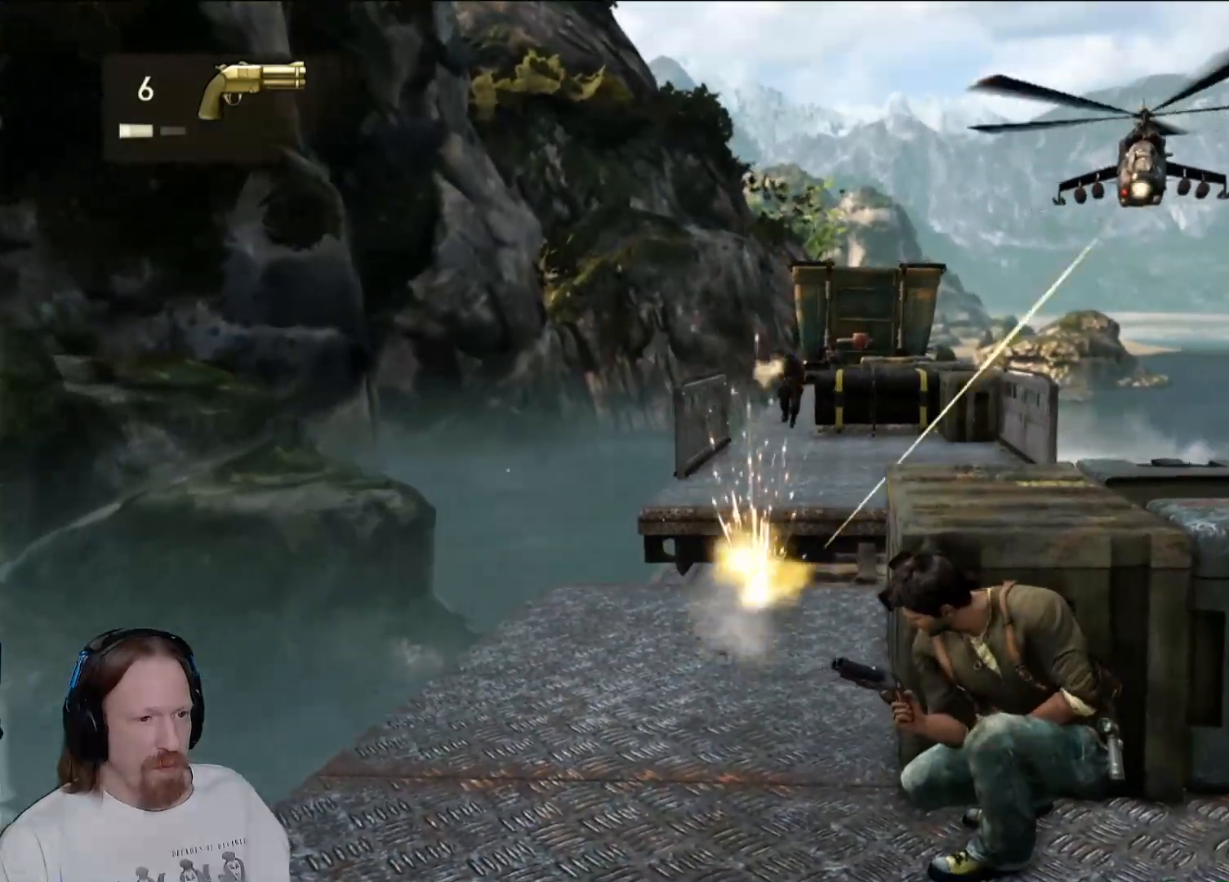
{"dt_ms": 1000, "buttons": [], "left_stick": "center", "right_stick": "center", "events": [[500, "right_stick", "right"], [617, "right_stick", "center"], [883, "right_stick", "up"], [1000, "right_stick", "center"]]}
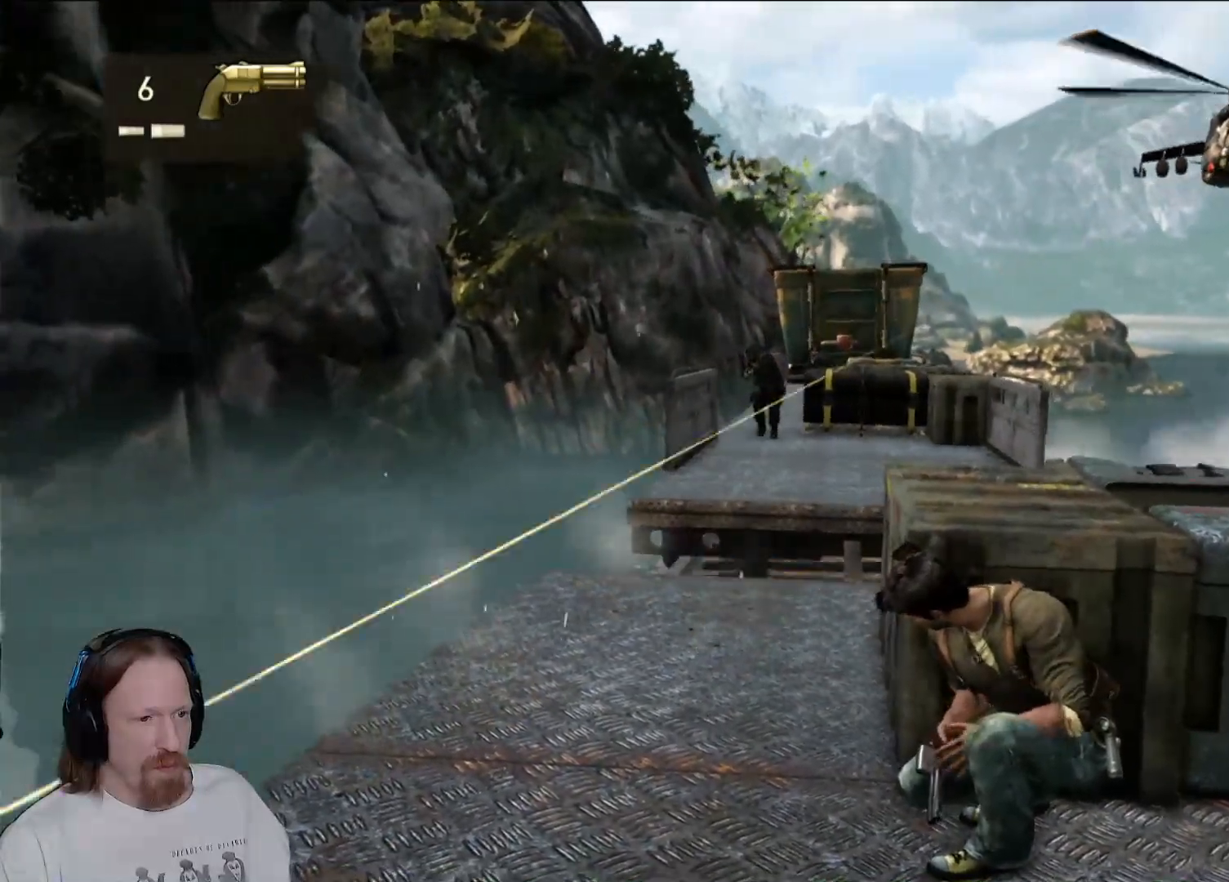
{"dt_ms": 500, "buttons": [], "left_stick": "center", "right_stick": "center", "events": []}
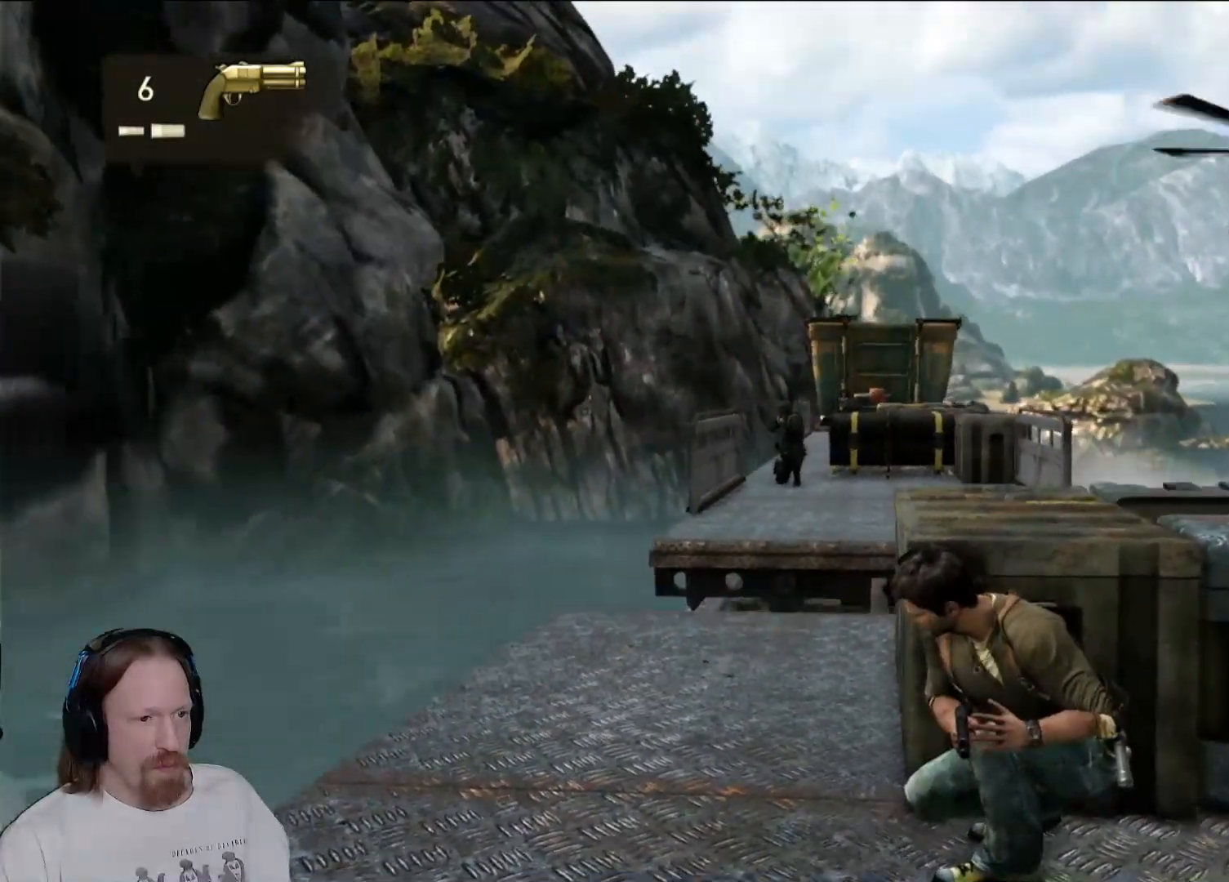
{"dt_ms": 500, "buttons": [], "left_stick": "center", "right_stick": "center", "events": []}
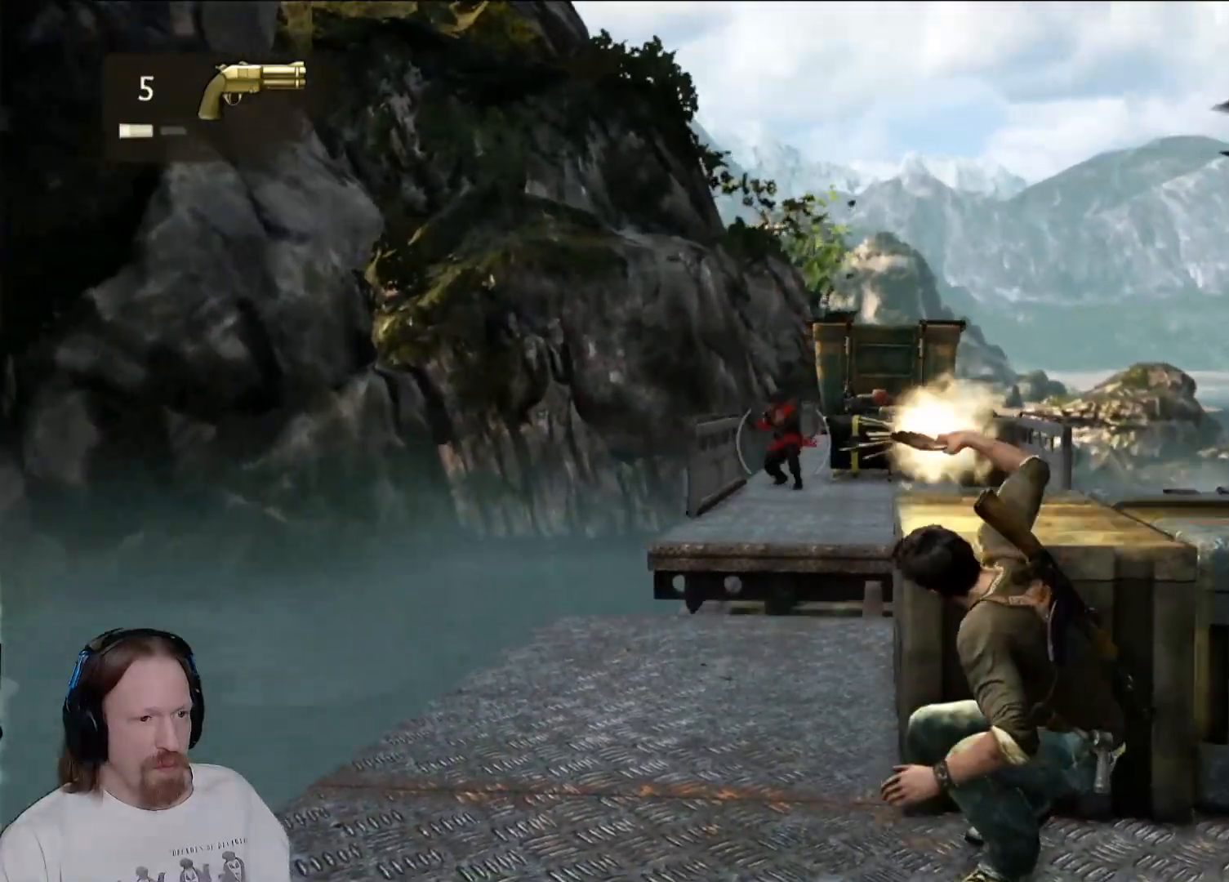
{"dt_ms": 500, "buttons": [], "left_stick": "center", "right_stick": "center", "events": []}
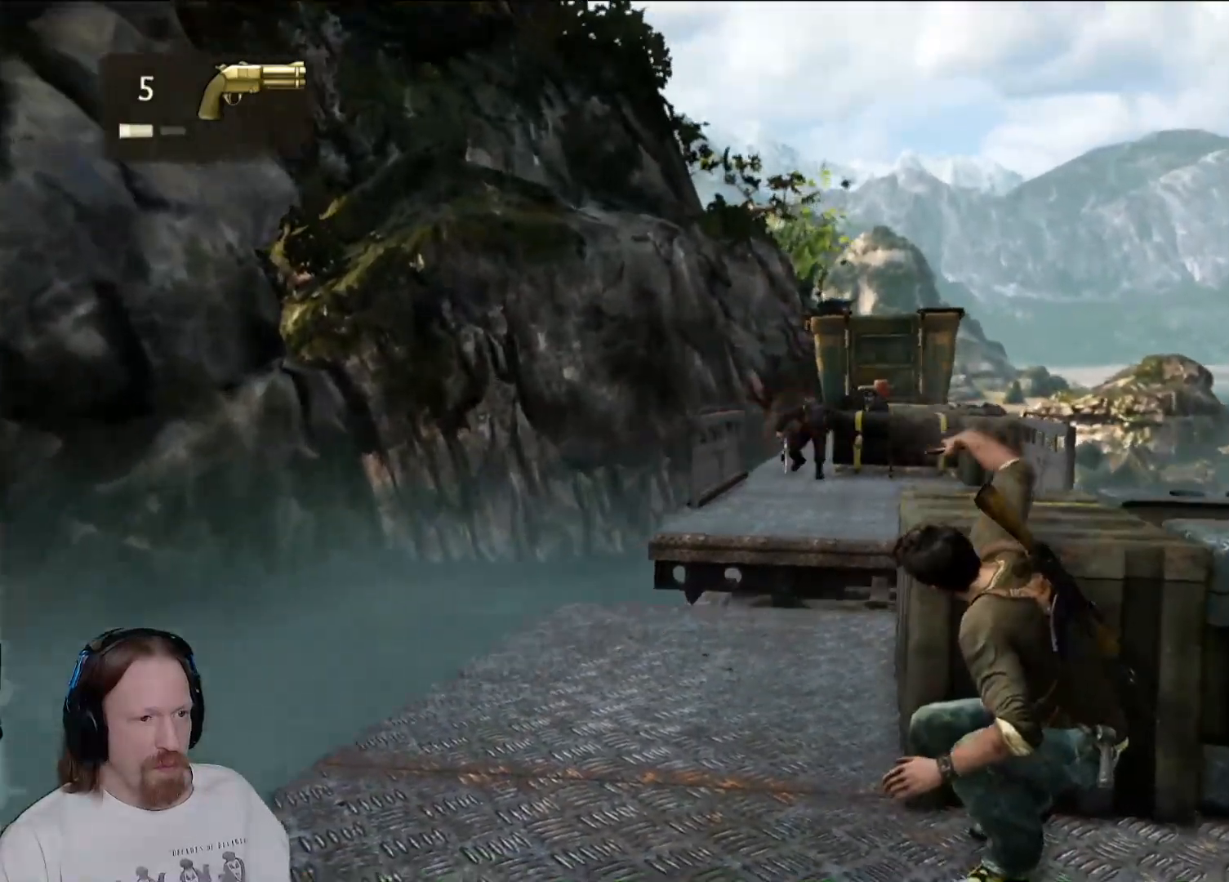
{"dt_ms": 500, "buttons": [], "left_stick": "center", "right_stick": "center", "events": [[50, "right_stick", "right"], [217, "right_stick", "center"]]}
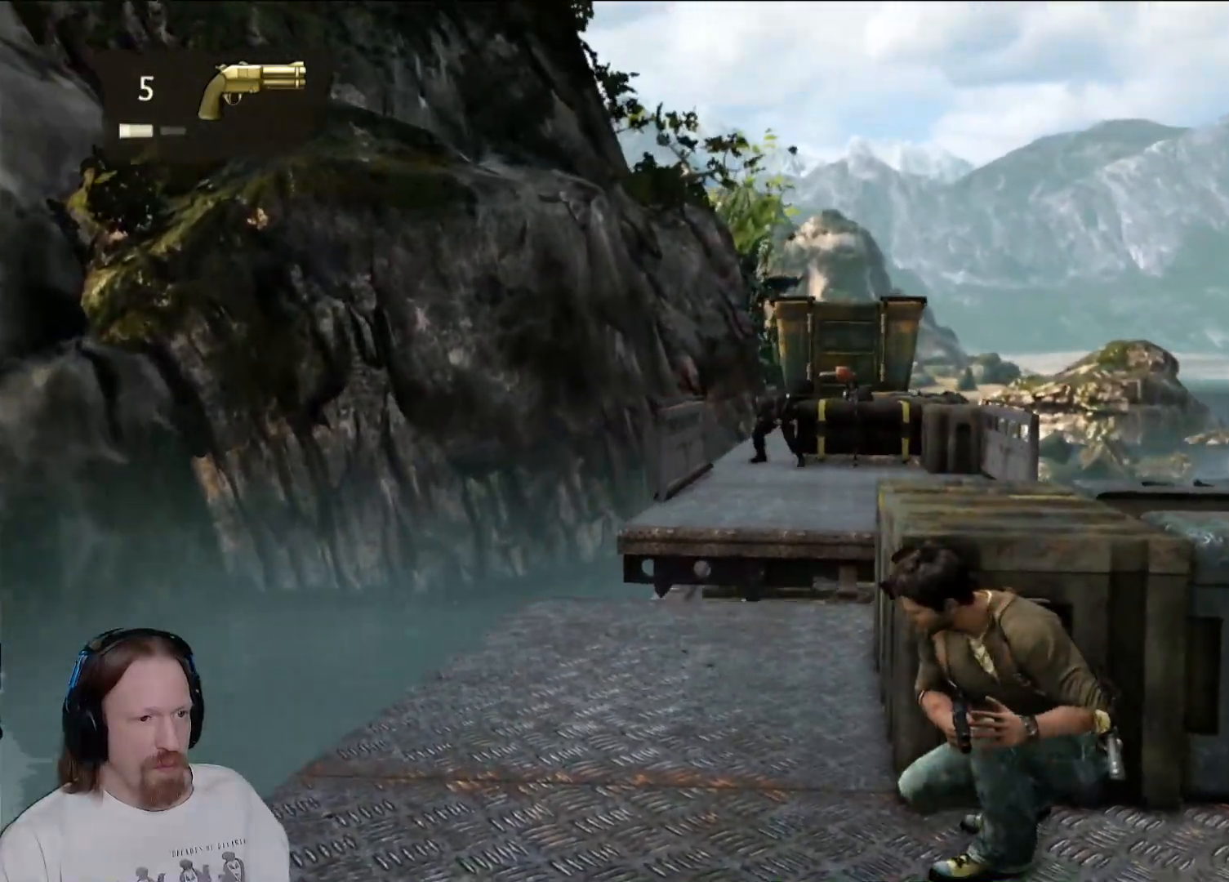
{"dt_ms": 500, "buttons": [], "left_stick": "center", "right_stick": "center", "events": []}
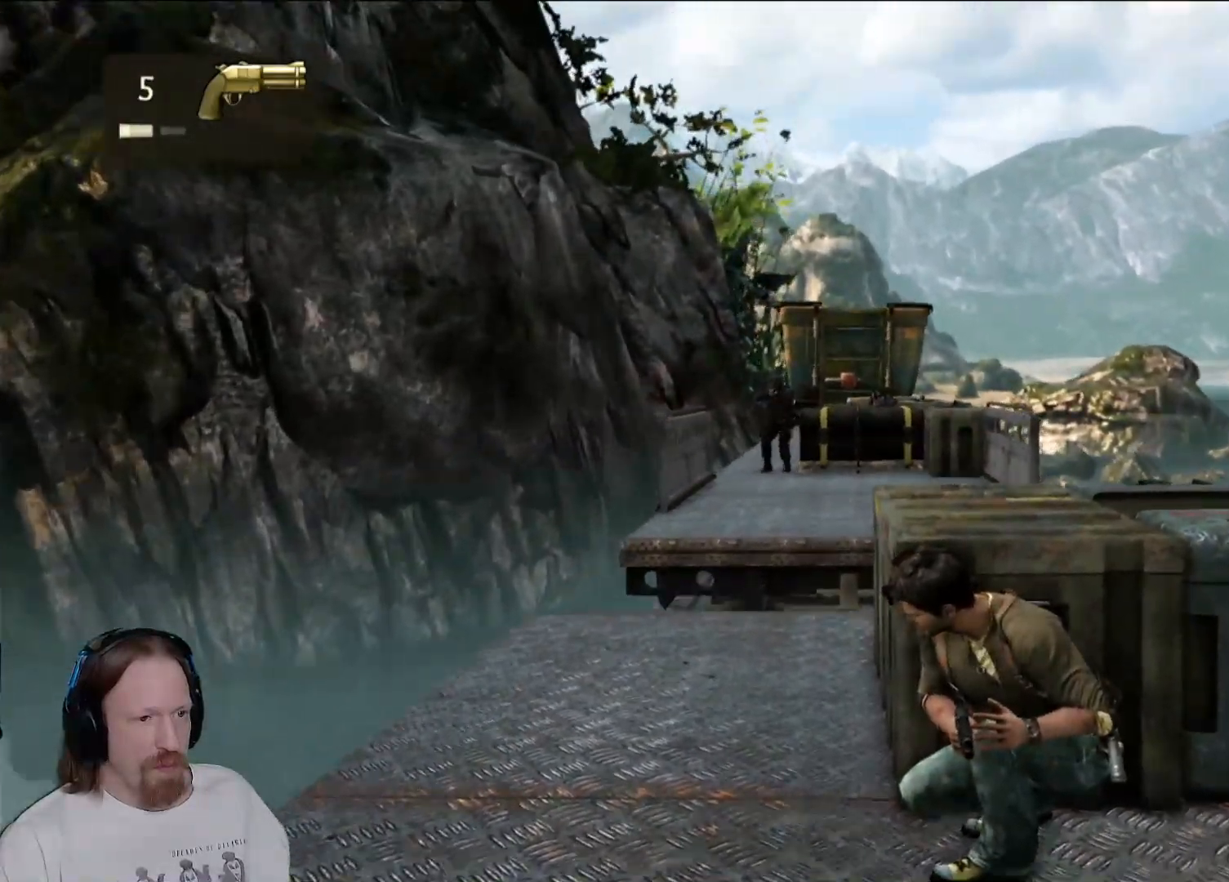
{"dt_ms": 500, "buttons": [], "left_stick": "center", "right_stick": "center", "events": [[100, "right_stick", "right"], [150, "right_stick", "up-right"], [283, "right_stick", "center"]]}
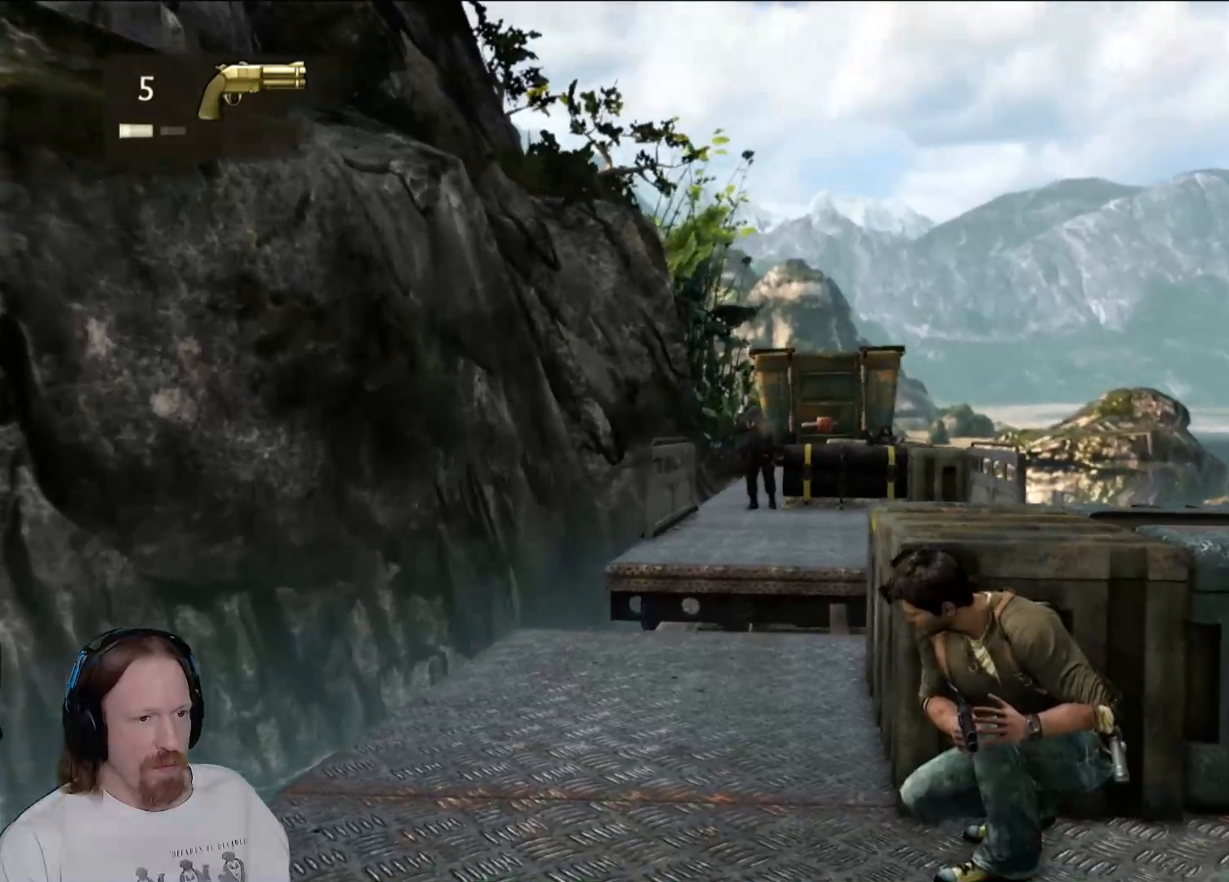
{"dt_ms": 500, "buttons": [], "left_stick": "center", "right_stick": "center", "events": []}
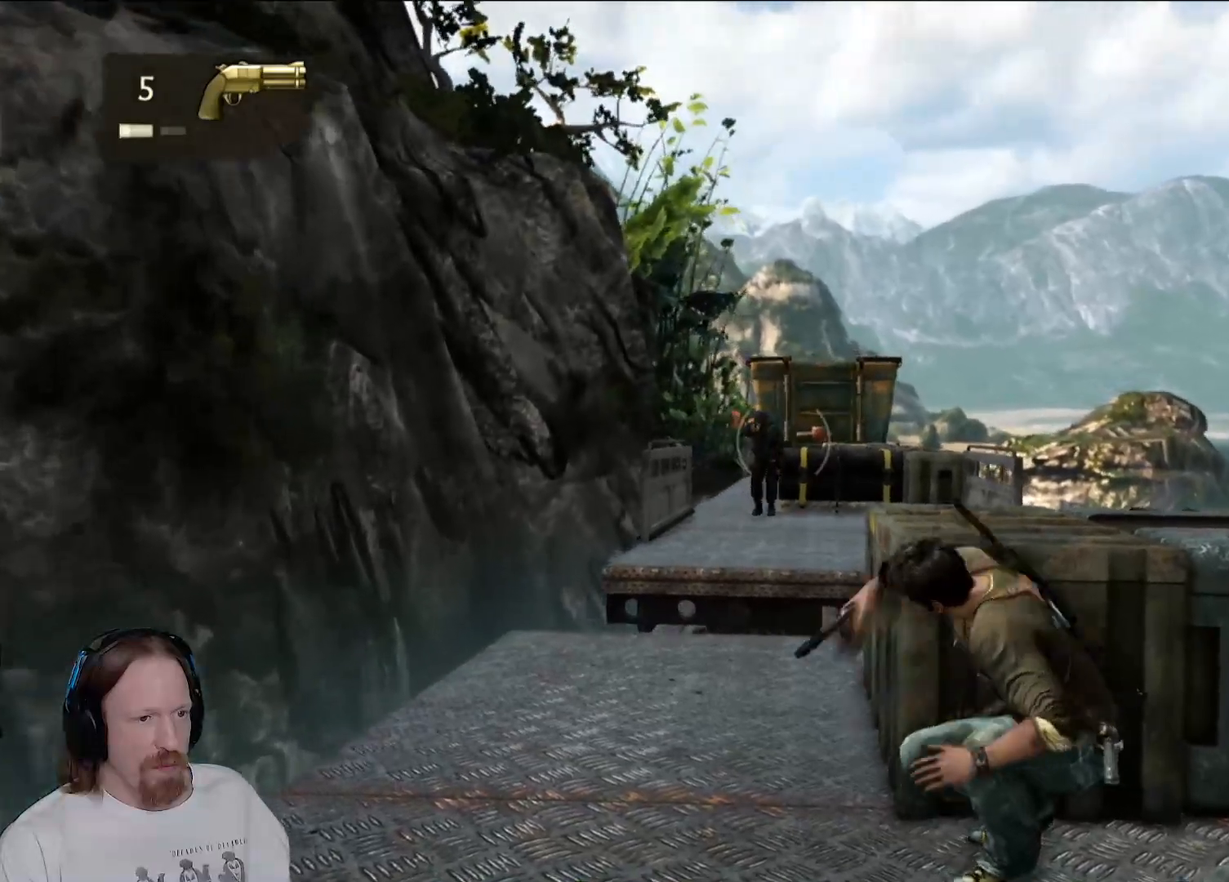
{"dt_ms": 500, "buttons": [], "left_stick": "center", "right_stick": "center", "events": []}
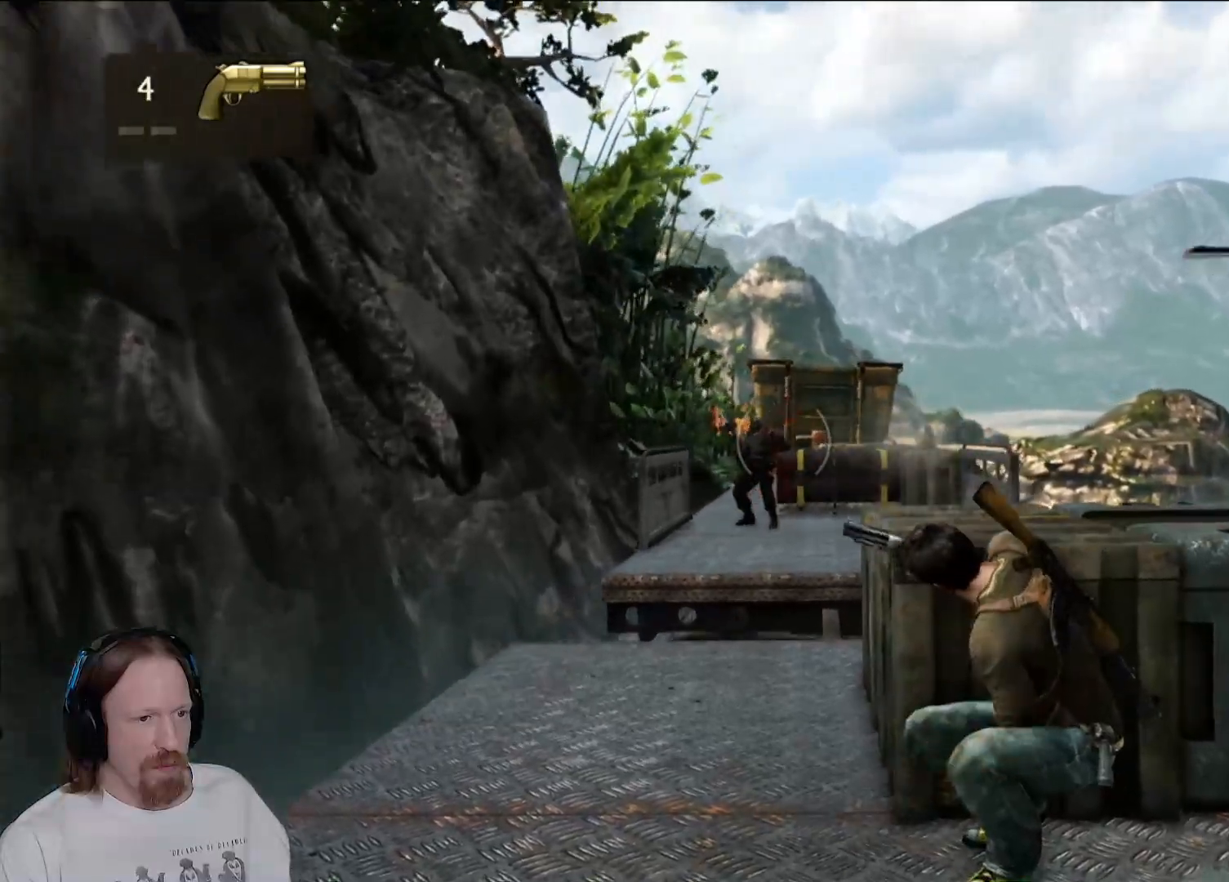
{"dt_ms": 500, "buttons": [], "left_stick": "center", "right_stick": "center", "events": []}
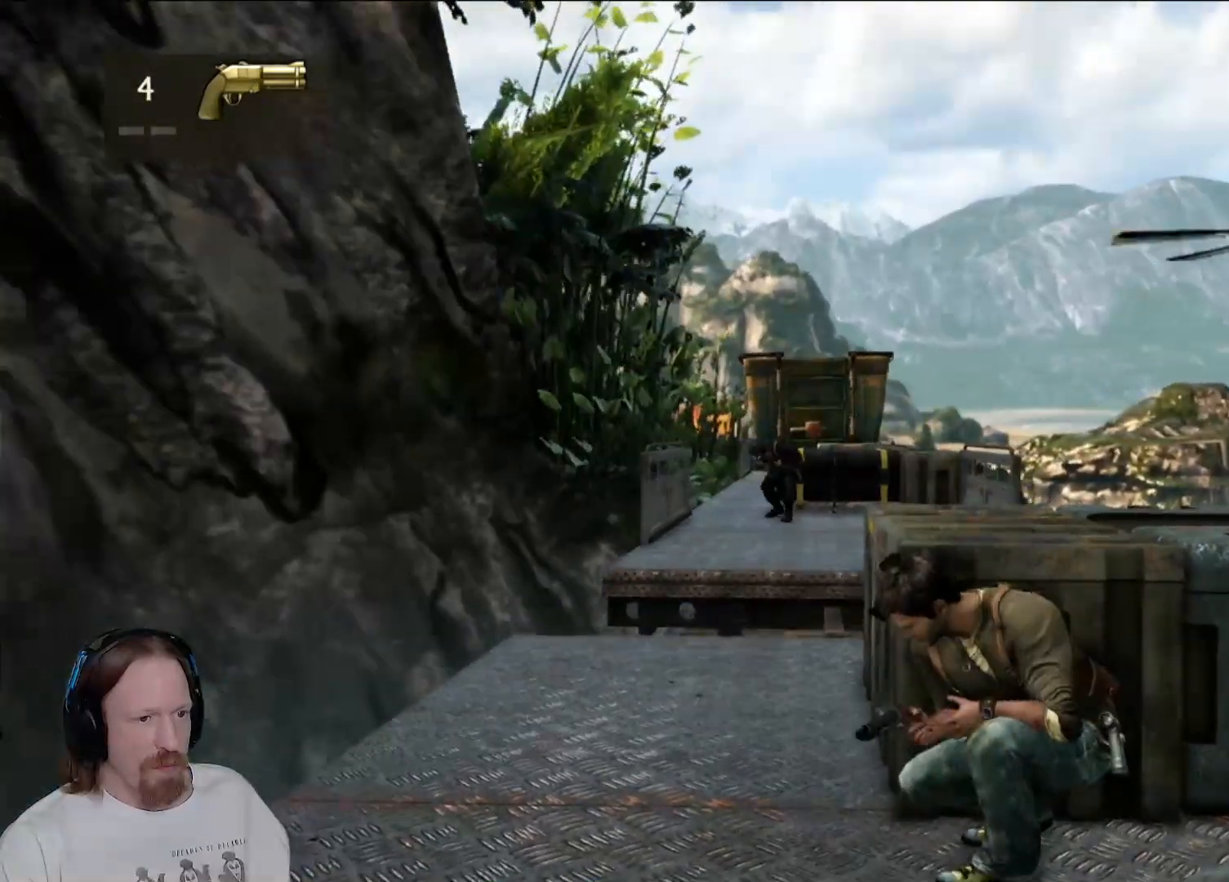
{"dt_ms": 500, "buttons": [], "left_stick": "center", "right_stick": "center", "events": [[300, "right_stick", "down-right"], [467, "right_stick", "center"]]}
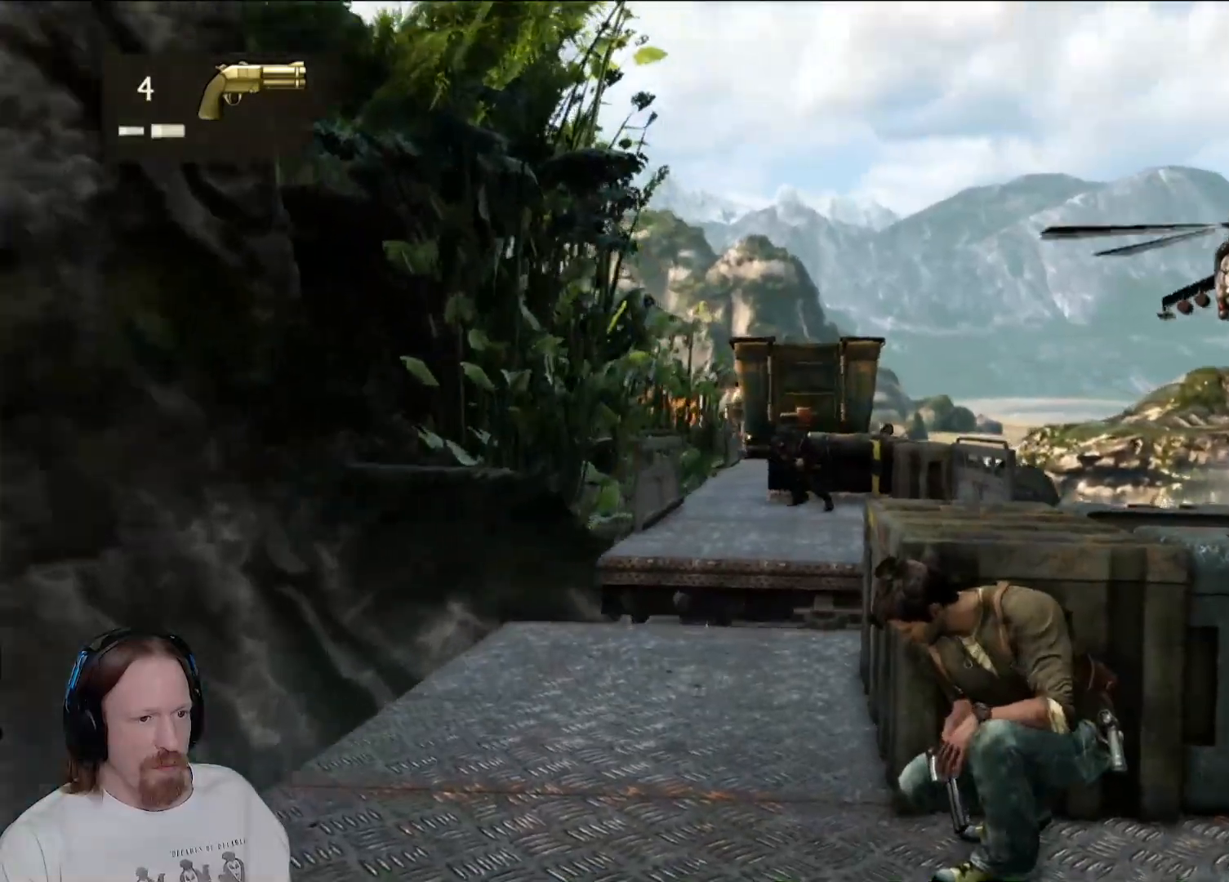
{"dt_ms": 500, "buttons": [], "left_stick": "center", "right_stick": "center", "events": []}
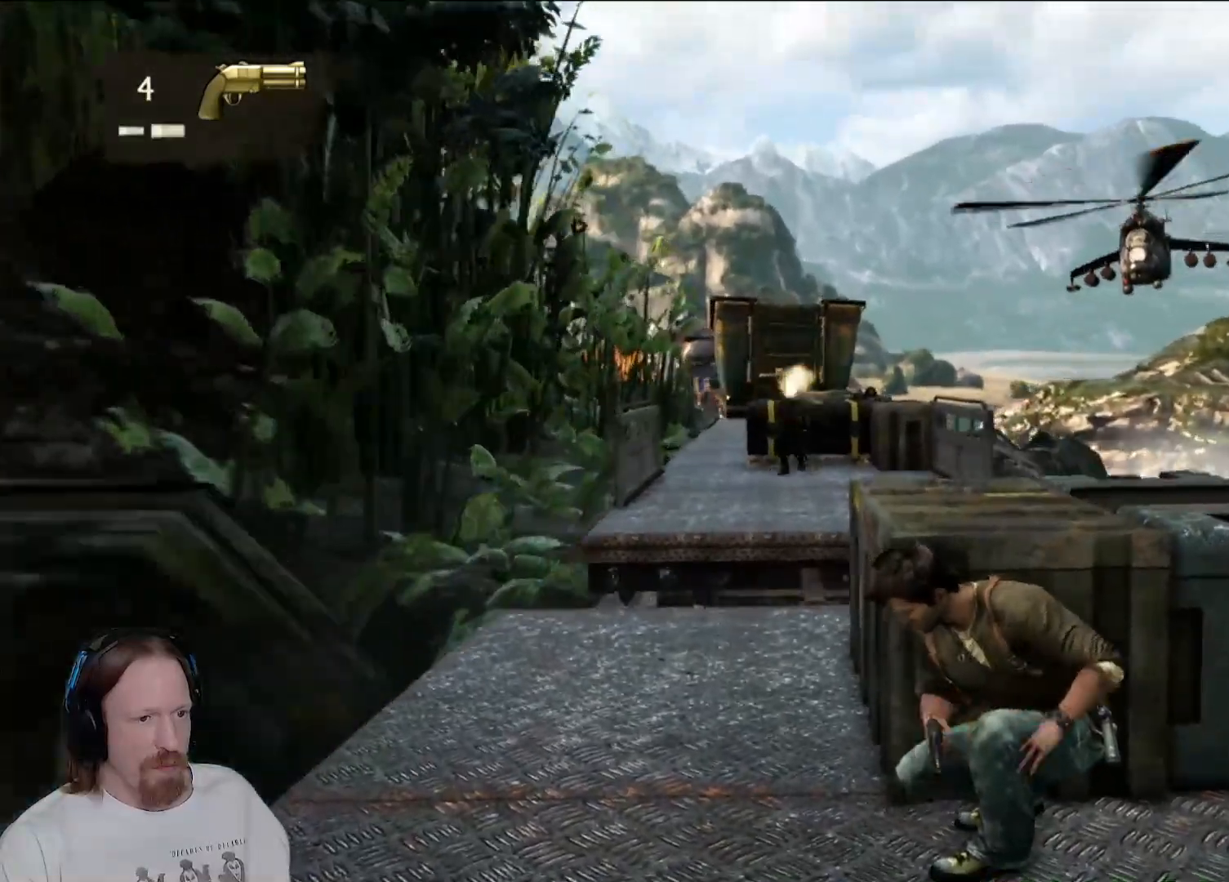
{"dt_ms": 500, "buttons": [], "left_stick": "center", "right_stick": "center", "events": []}
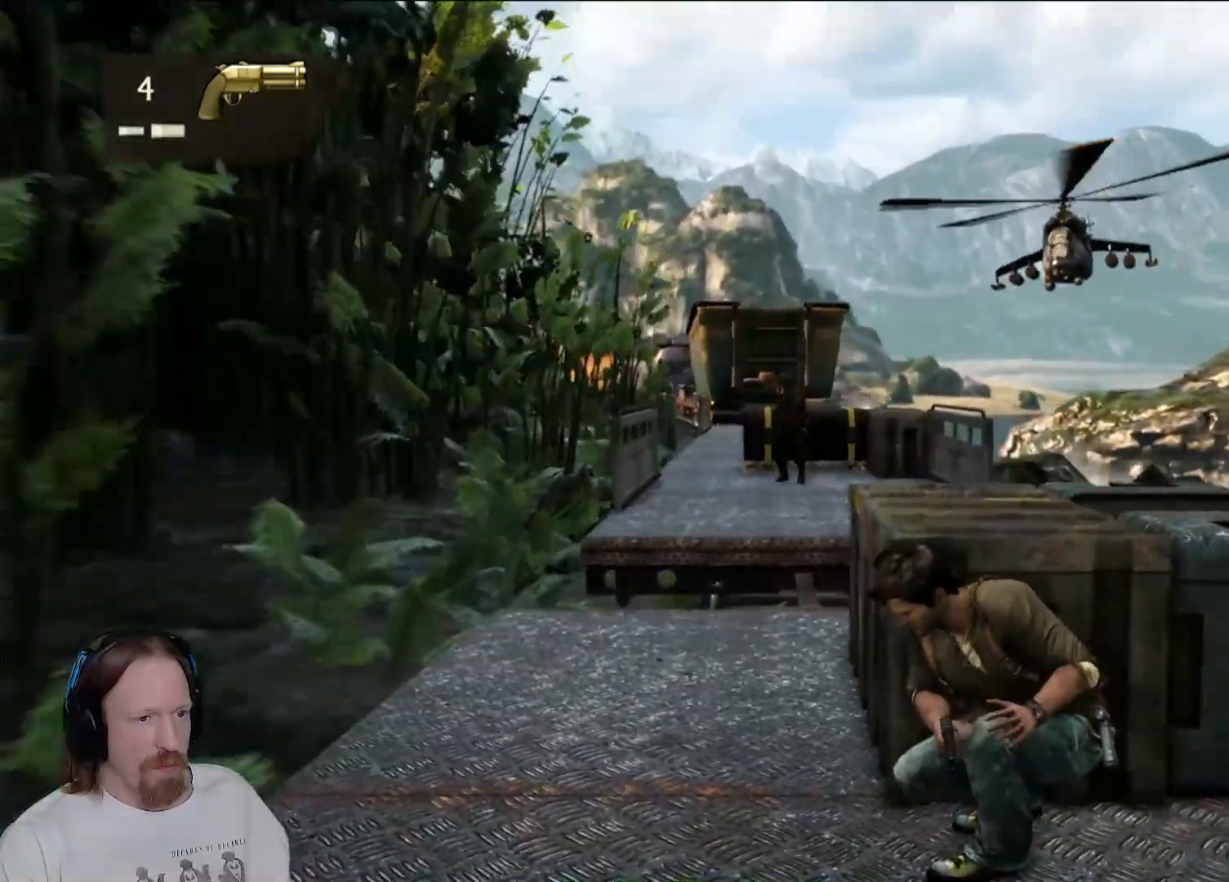
{"dt_ms": 500, "buttons": [], "left_stick": "center", "right_stick": "center", "events": []}
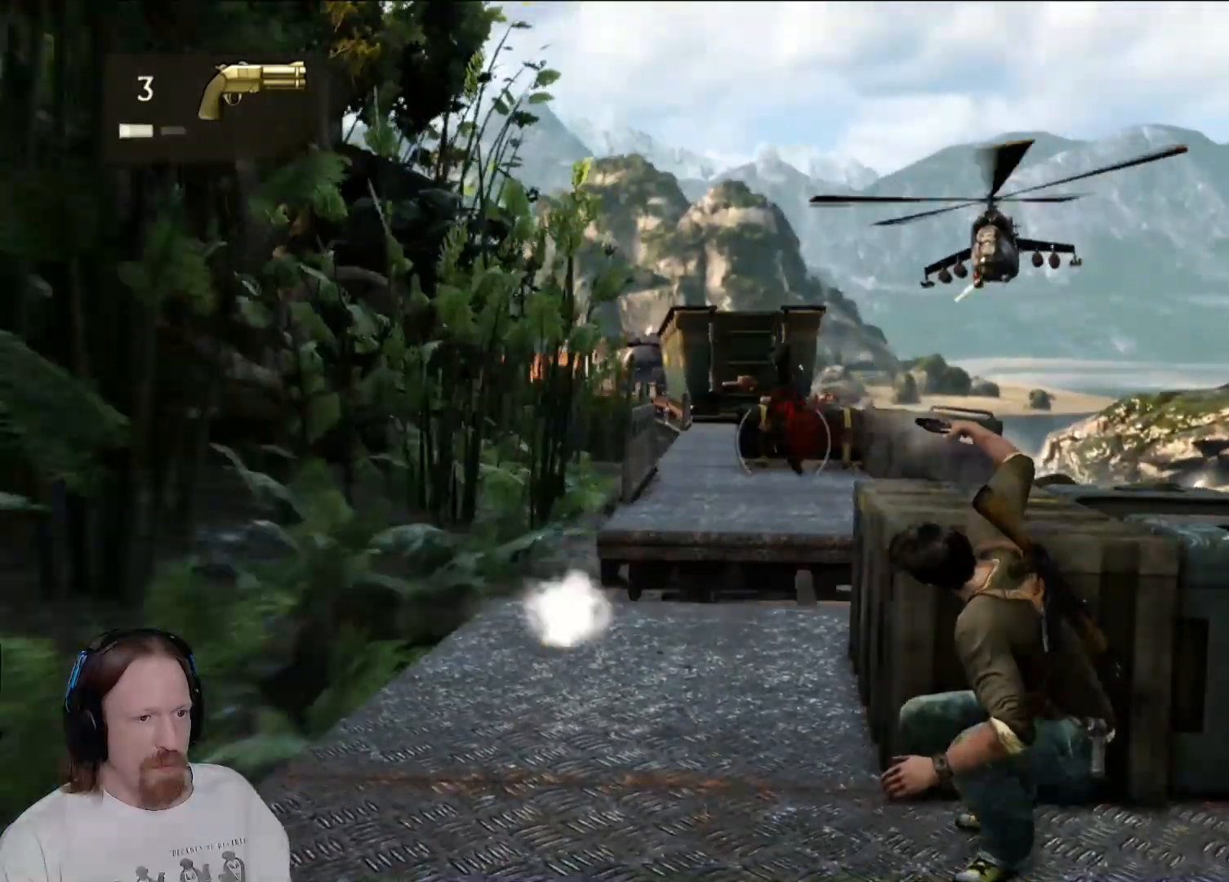
{"dt_ms": 500, "buttons": [], "left_stick": "center", "right_stick": "center", "events": []}
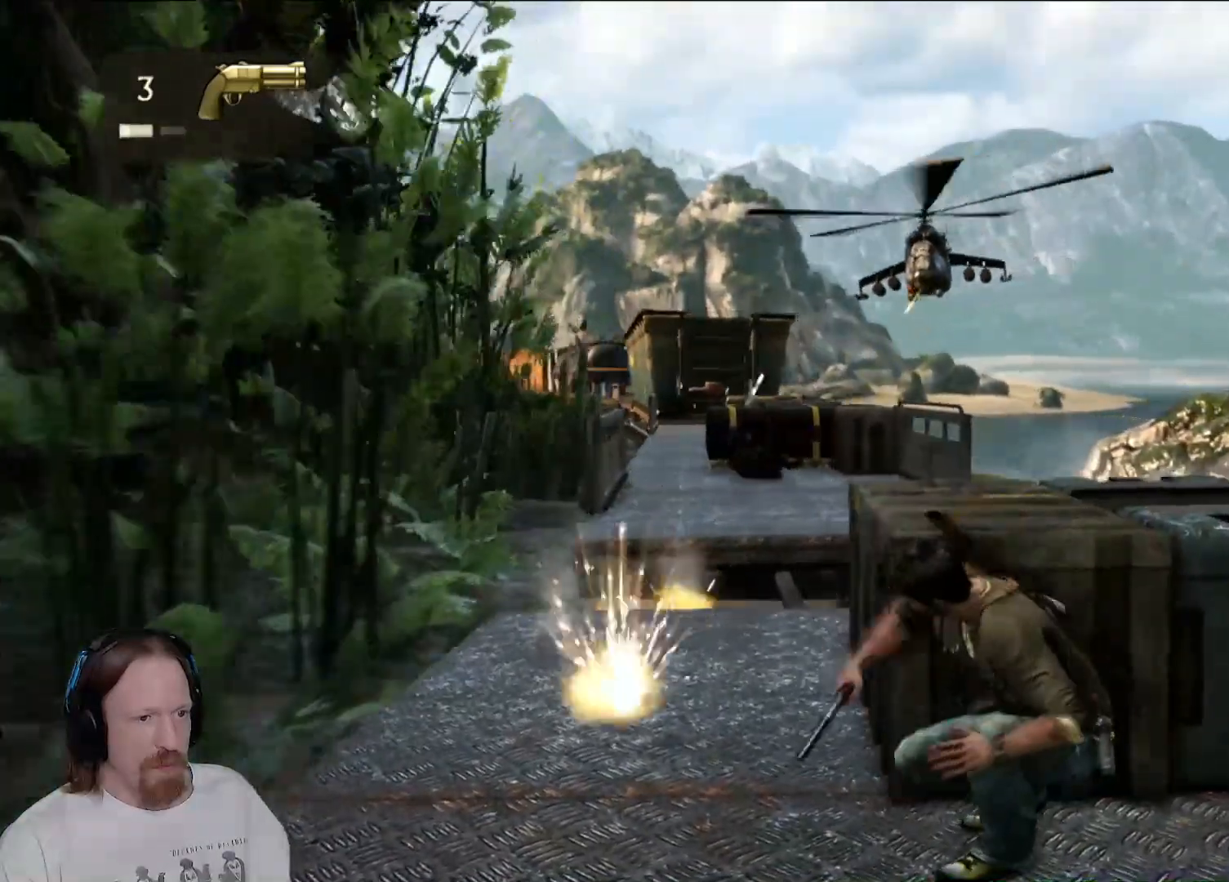
{"dt_ms": 500, "buttons": [], "left_stick": "center", "right_stick": "center", "events": []}
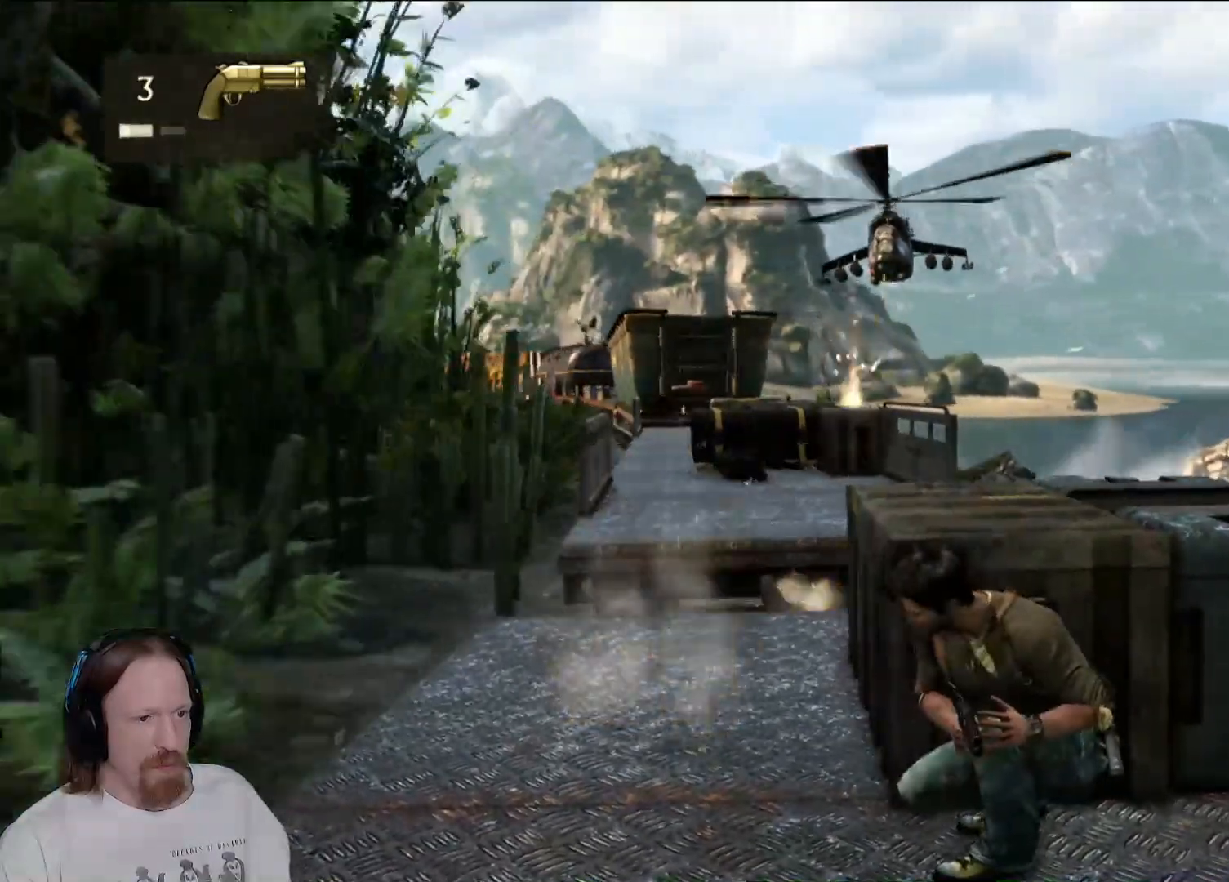
{"dt_ms": 500, "buttons": [], "left_stick": "center", "right_stick": "center", "events": []}
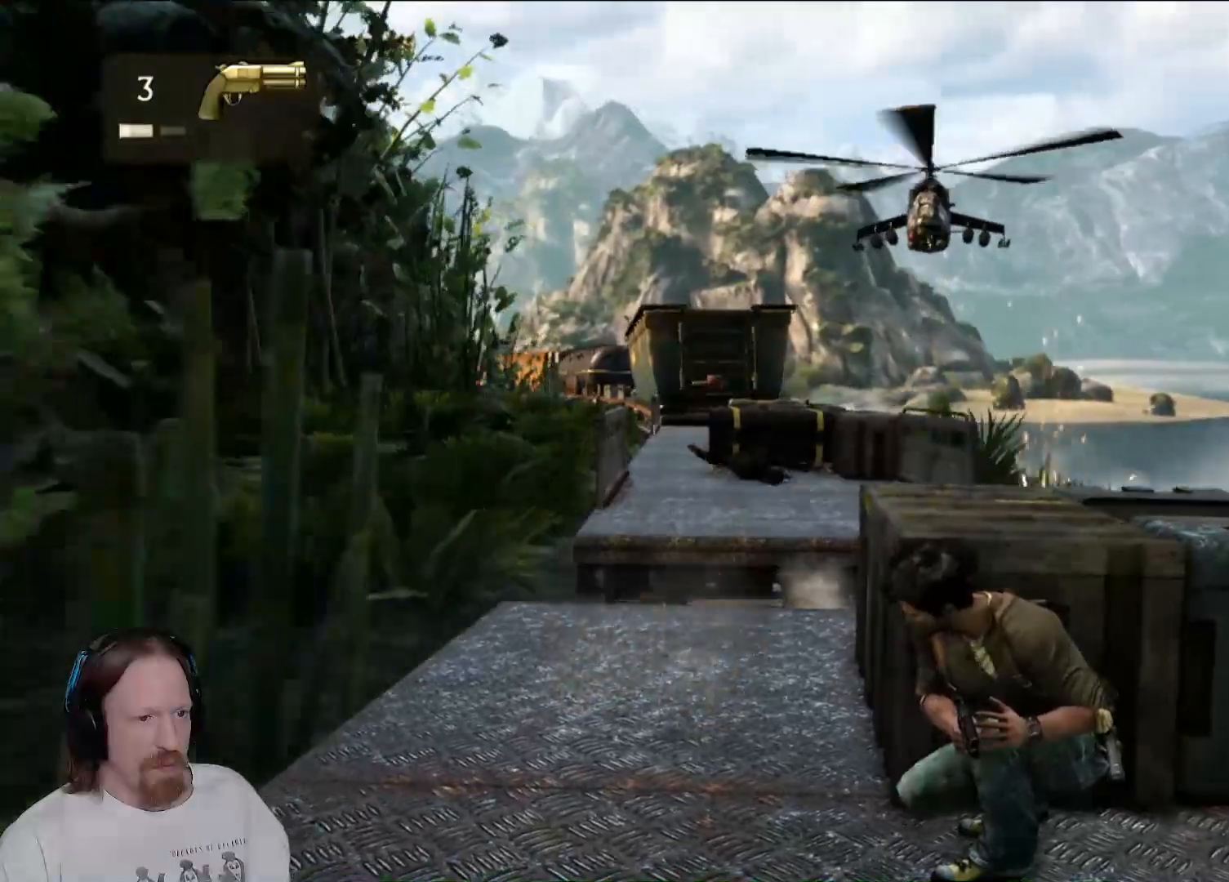
{"dt_ms": 500, "buttons": [], "left_stick": "center", "right_stick": "center", "events": [[167, "R1", "down"], [333, "R1", "up"]]}
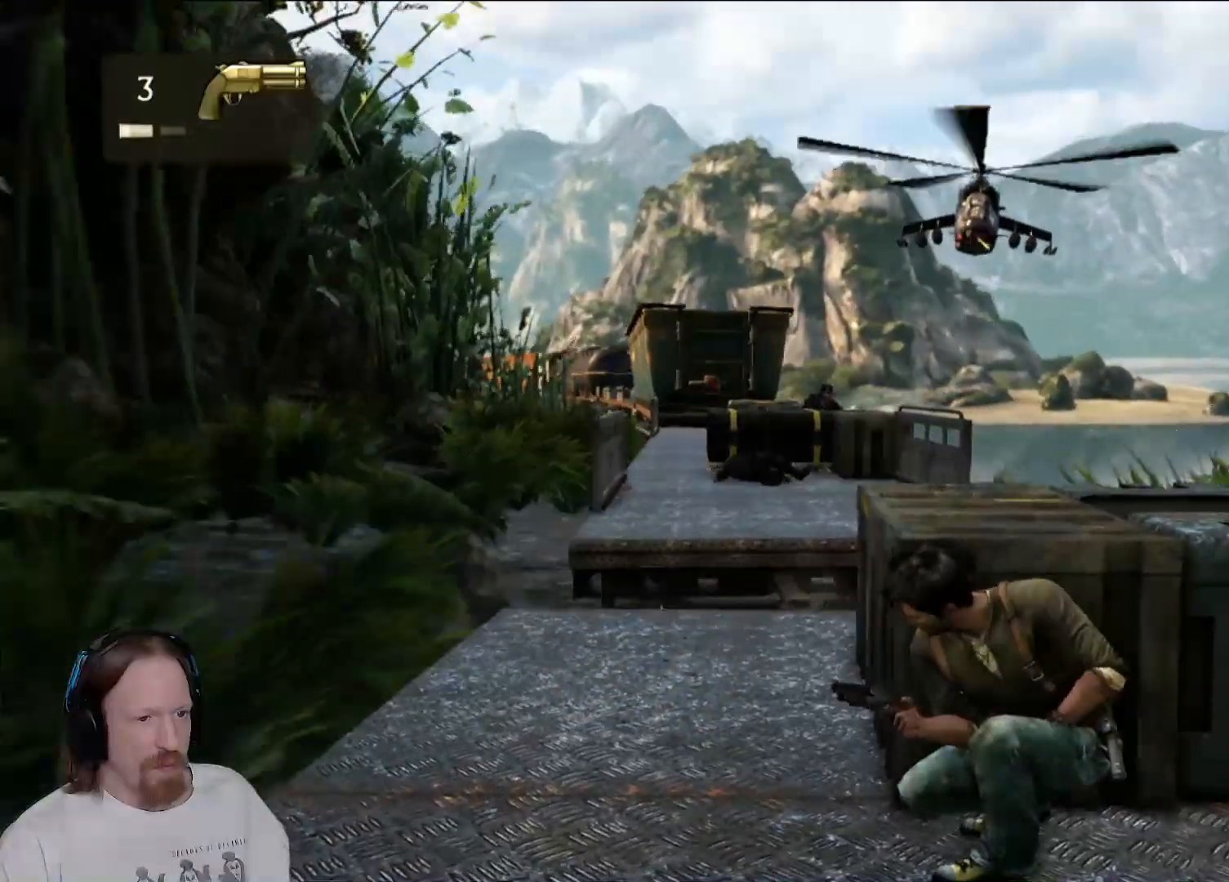
{"dt_ms": 500, "buttons": [], "left_stick": "center", "right_stick": "center", "events": []}
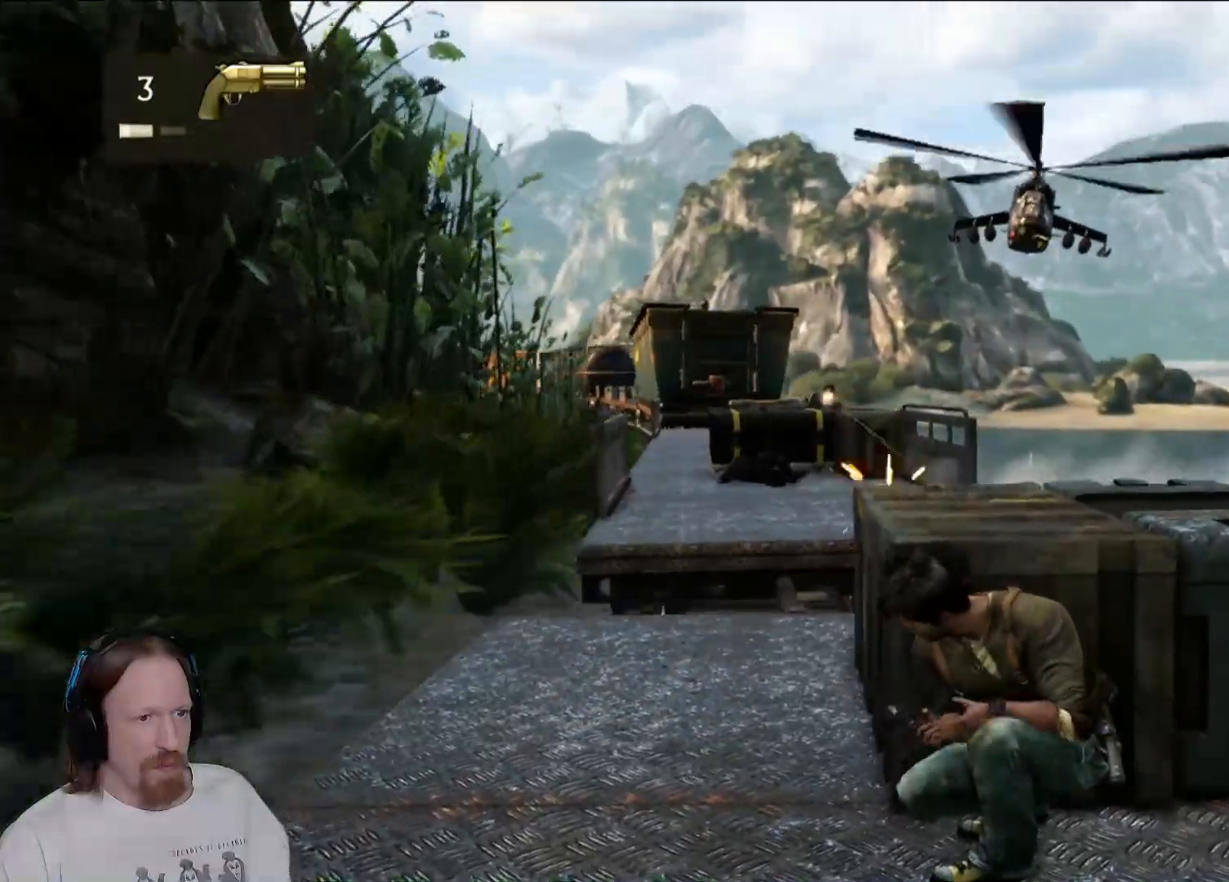
{"dt_ms": 500, "buttons": [], "left_stick": "center", "right_stick": "center", "events": [[100, "right_stick", "up-right"], [250, "right_stick", "center"]]}
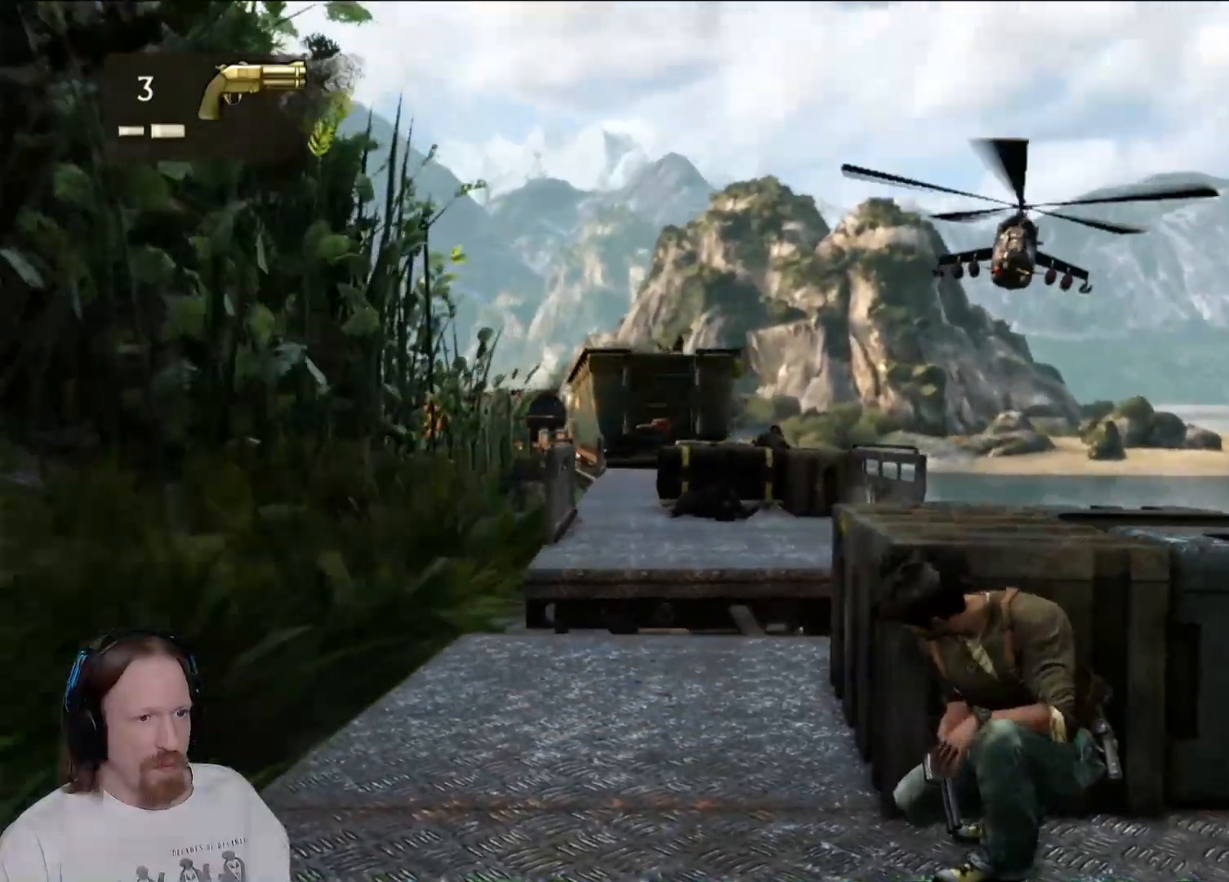
{"dt_ms": 500, "buttons": [], "left_stick": "center", "right_stick": "center", "events": []}